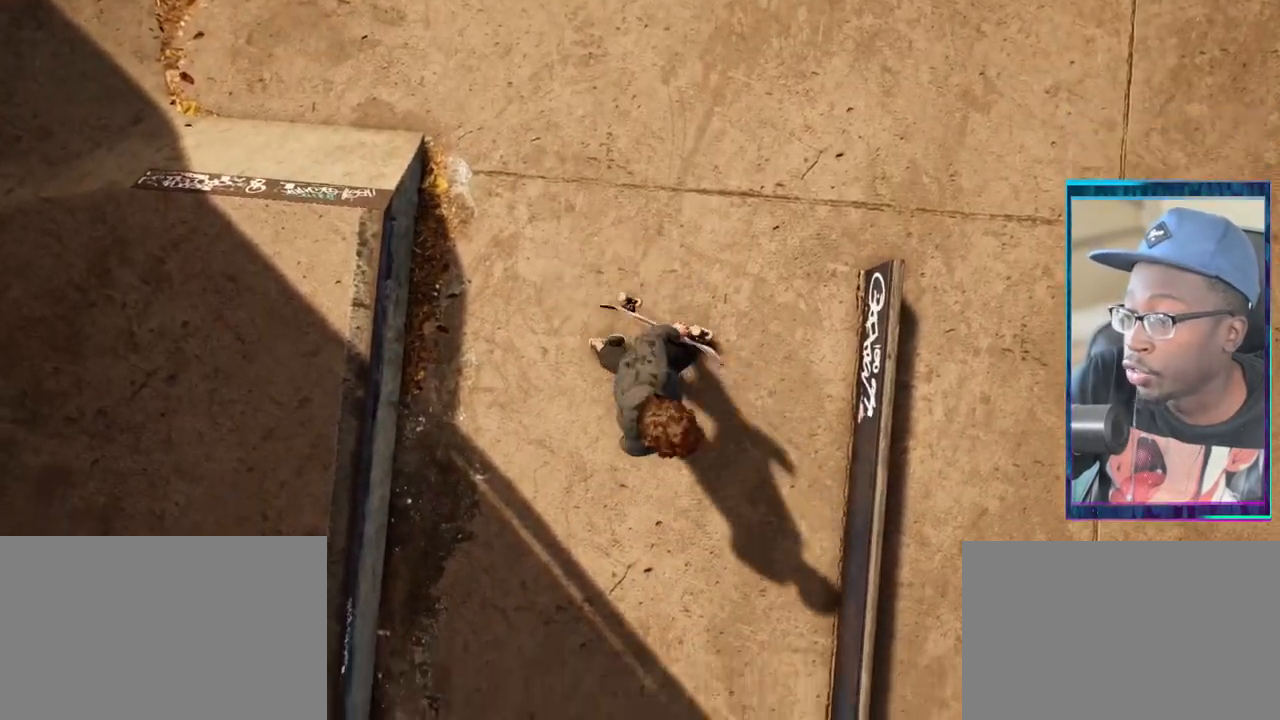
Gameplay with a controller (PlayStation layout); each line is a JSON object with the inputs held at the frame after it. "events" lists button and stick changes between this image and that frame as [ms after this image, input, new state], when the widget could be followed in between. Not read: L3 R3.
{"buttons": ["R2"], "left_stick": "down", "right_stick": "up", "events": [[17, "right_stick", "up"]]}
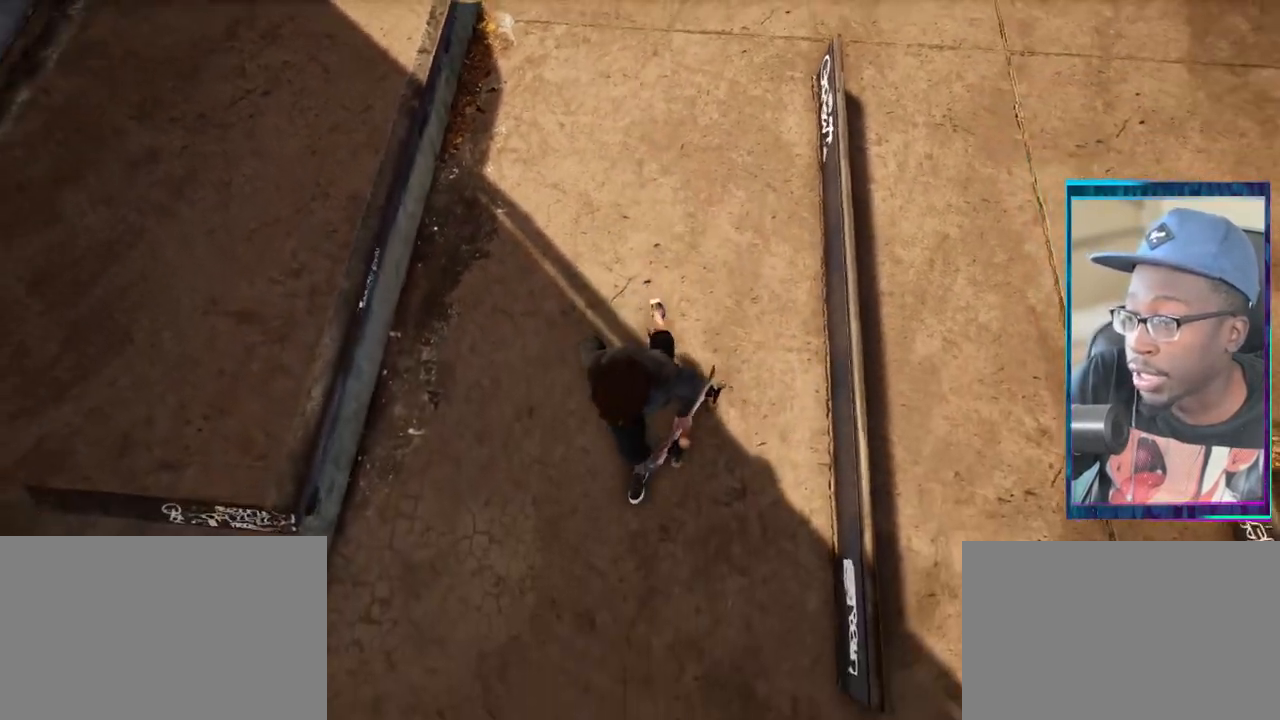
{"buttons": [], "left_stick": "center", "right_stick": "center", "events": [[83, "left_stick", "center"], [83, "right_stick", "center"], [450, "R2", "up"]]}
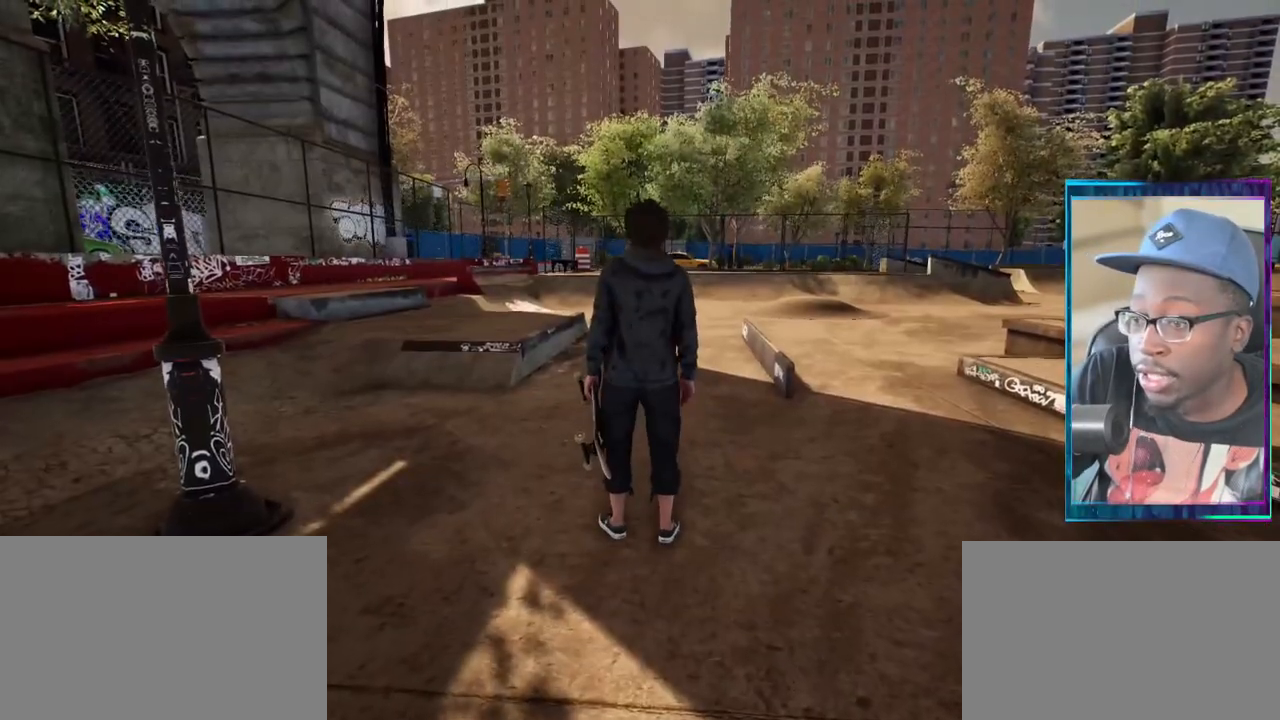
{"buttons": [], "left_stick": "center", "right_stick": "center"}
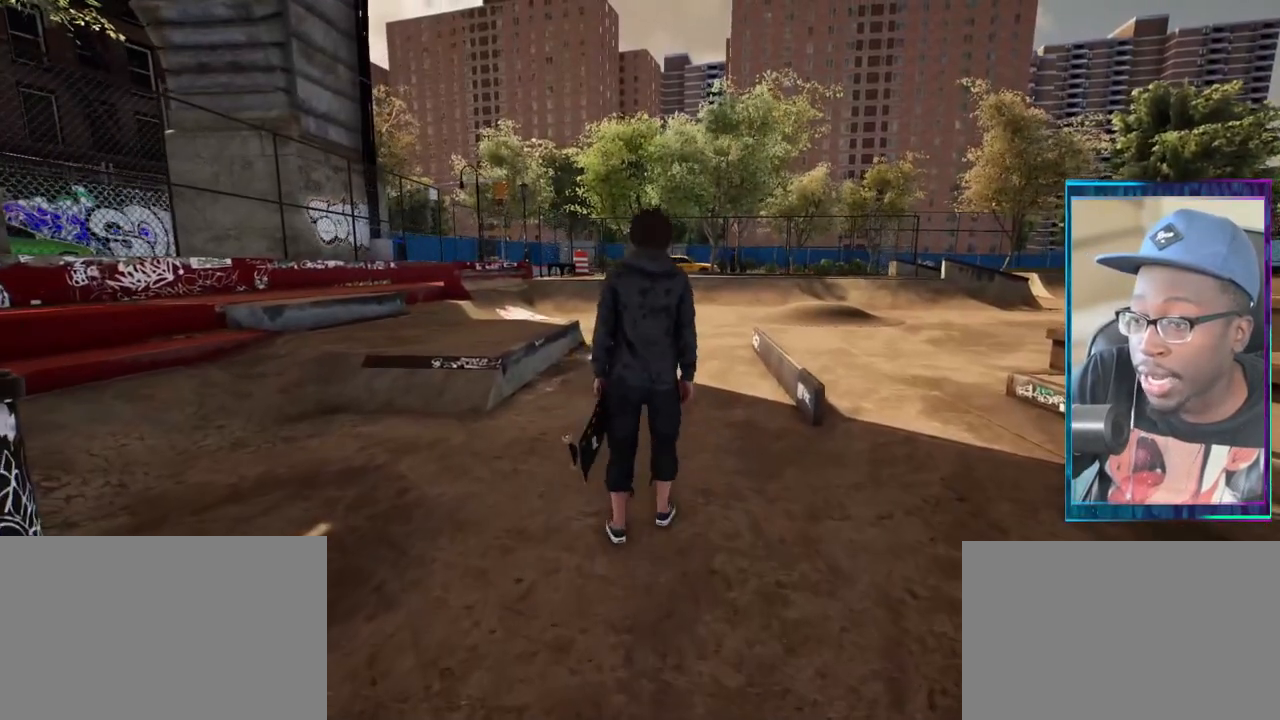
{"buttons": [], "left_stick": "up", "right_stick": "center"}